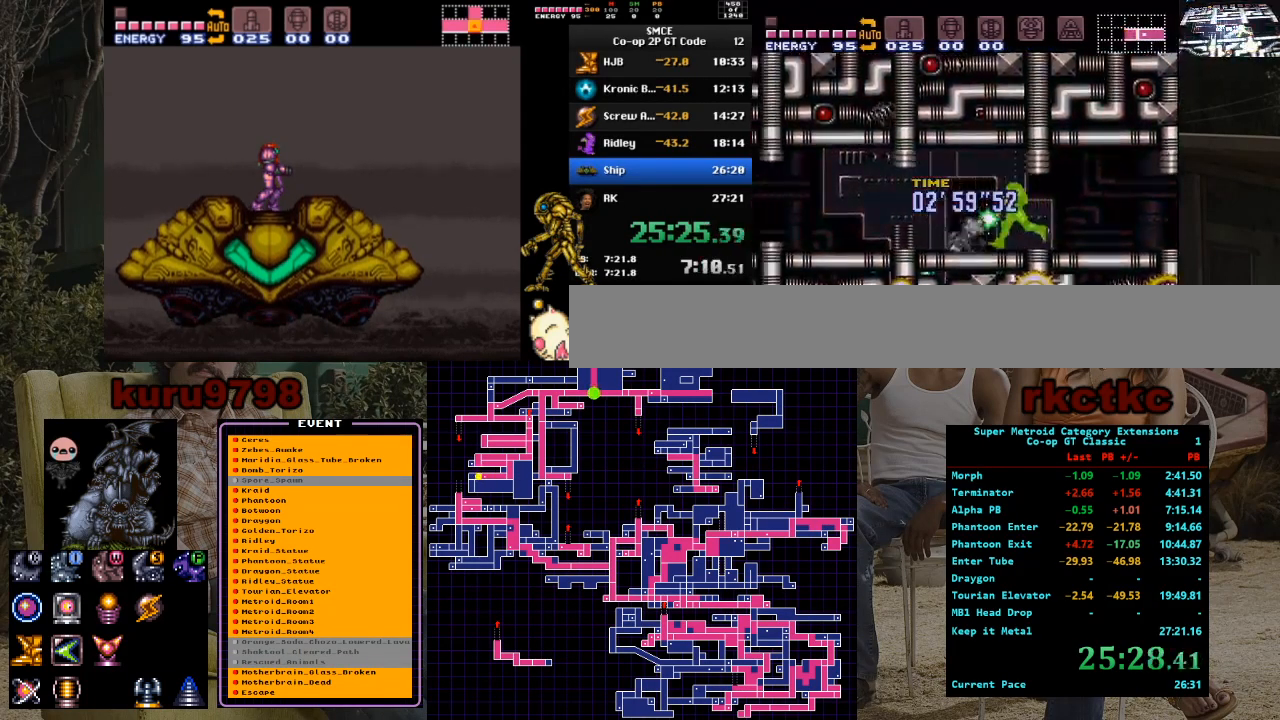
Gameplay with a controller (Nintendo layout); each line is a JSON object with the inputs held at the frame after it. "events" lists button and stick changes between this image and that frame as [ms after this image, input, new state], when the widget could be followed in between. Not read: A B L3 R3.
{"buttons": ["X", "L1", "DPAD_LEFT"], "events": []}
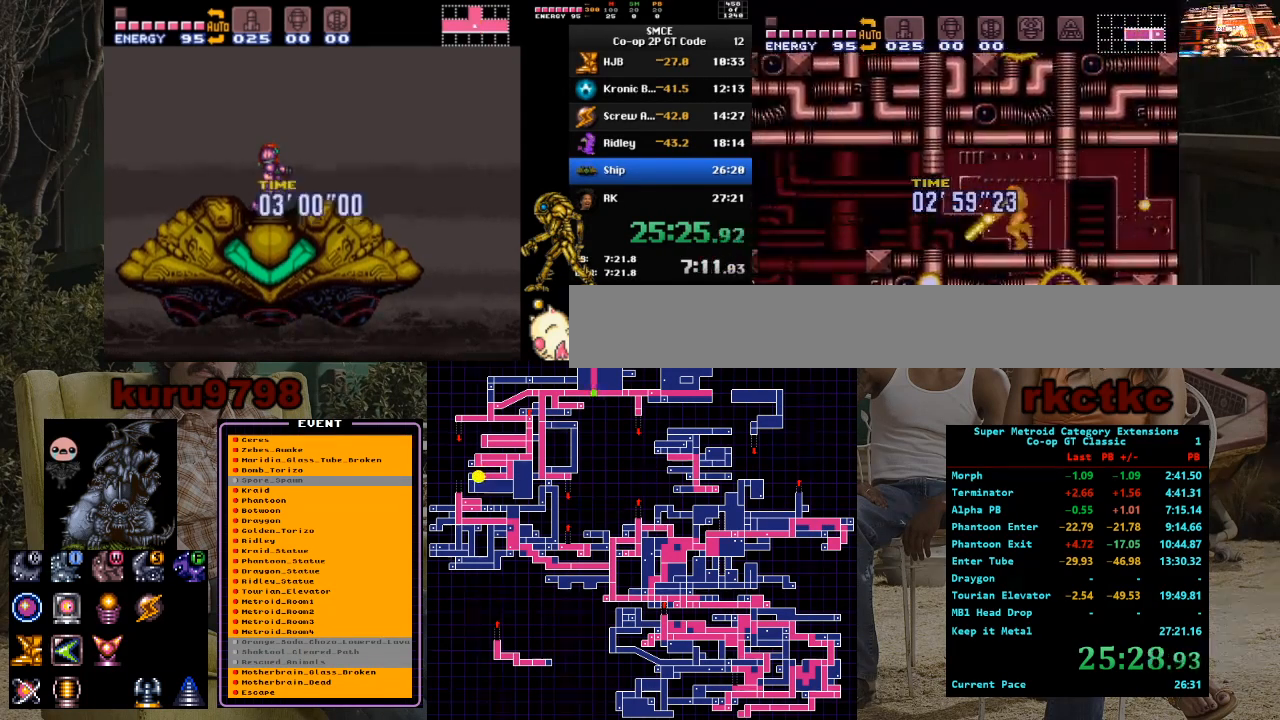
{"buttons": ["DPAD_RIGHT"], "events": [[267, "DPAD_LEFT", "up"], [267, "DPAD_RIGHT", "down"], [267, "L1", "up"], [317, "X", "up"]]}
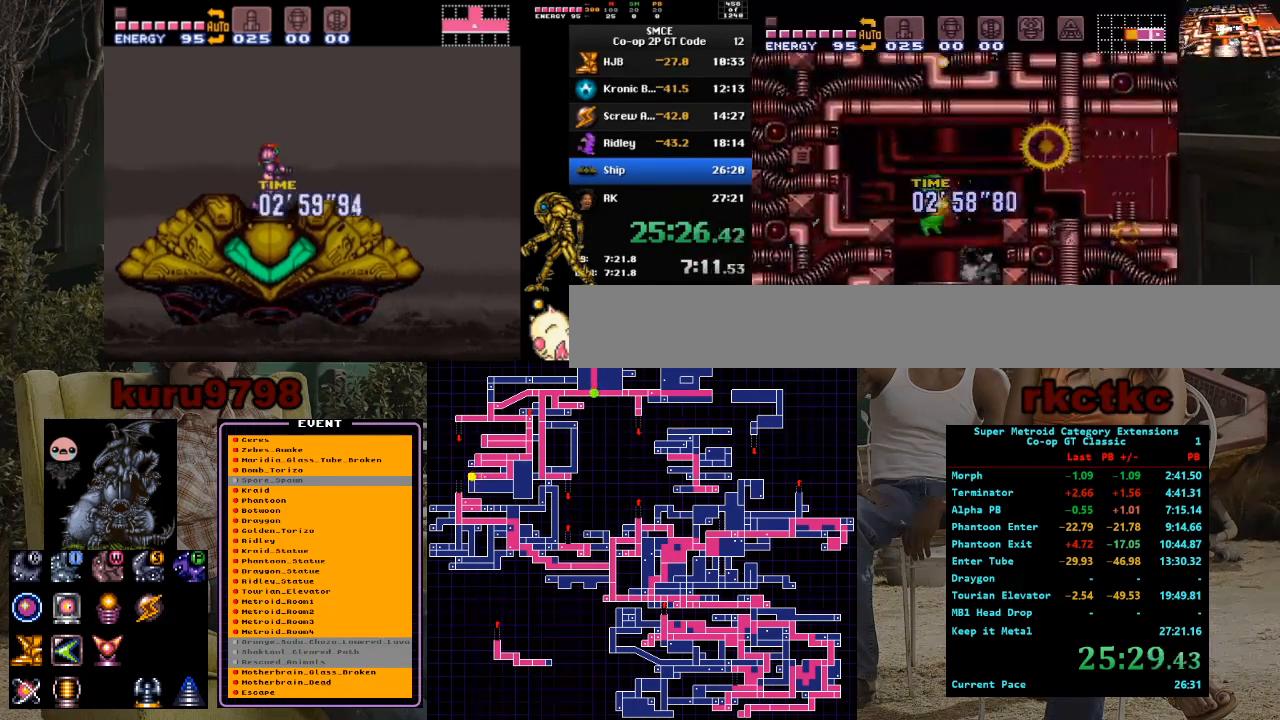
{"buttons": ["DPAD_RIGHT"], "events": []}
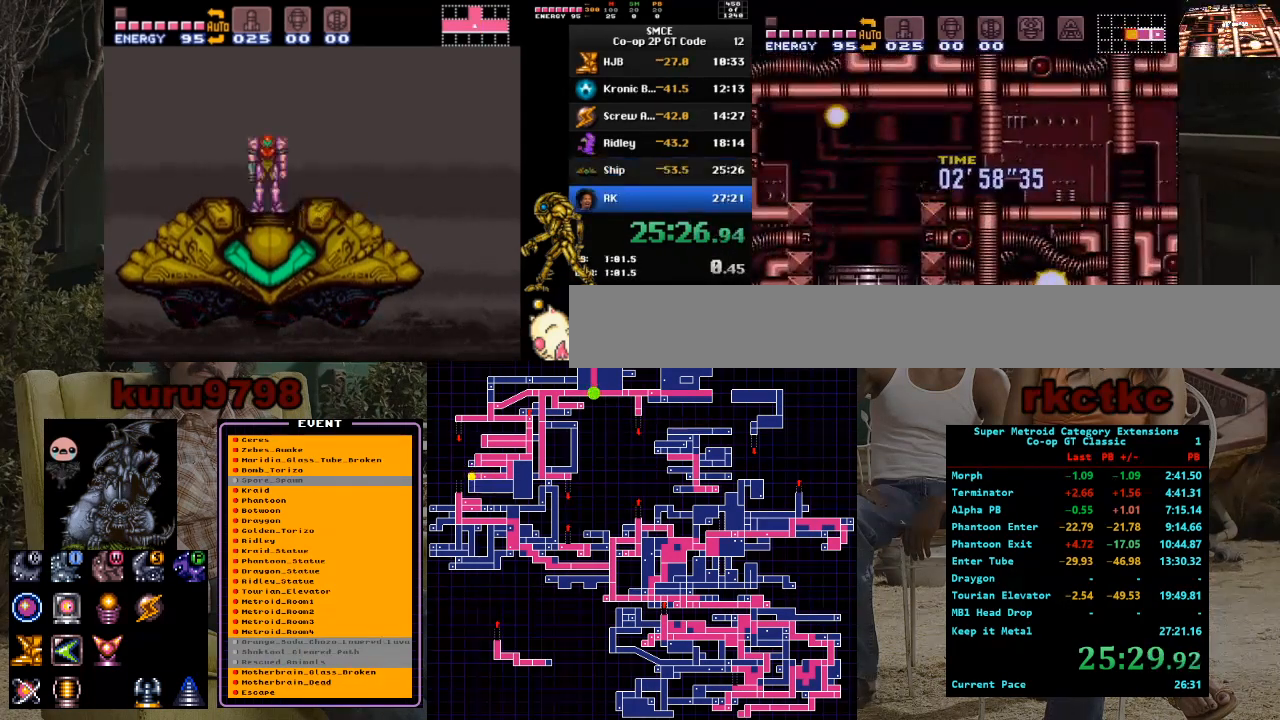
{"buttons": ["DPAD_RIGHT"], "events": []}
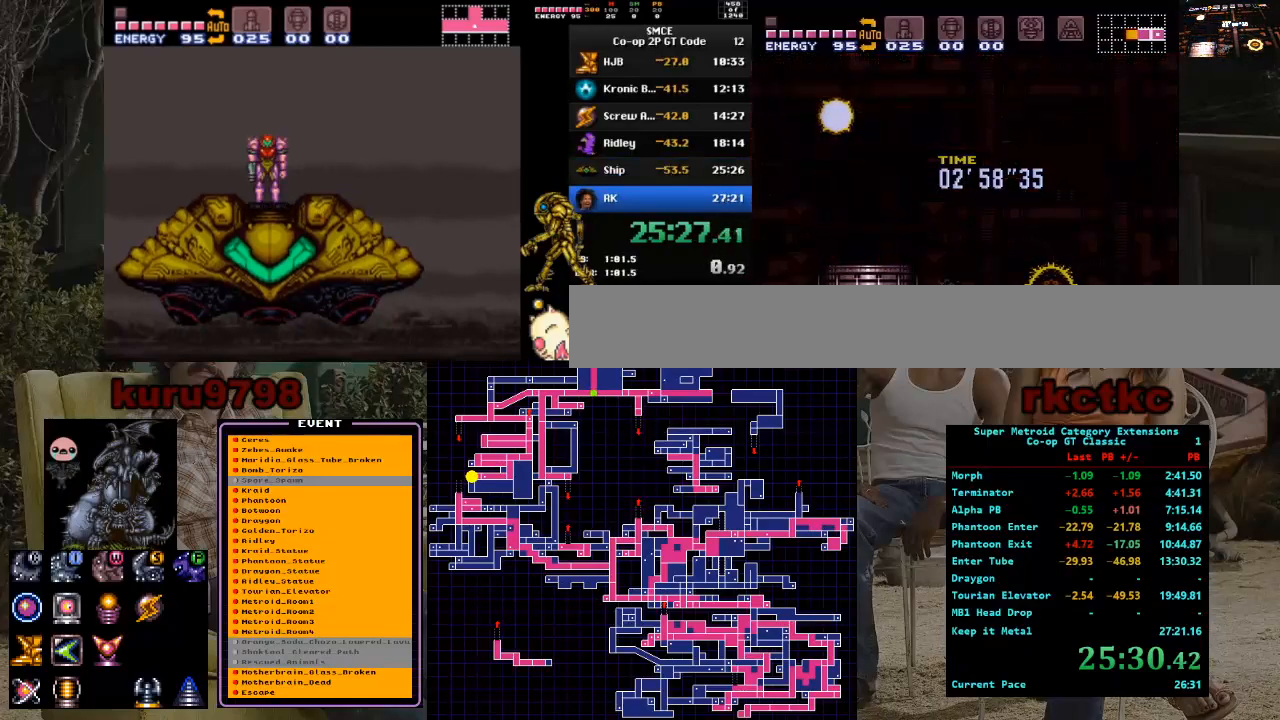
{"buttons": ["DPAD_RIGHT"], "events": []}
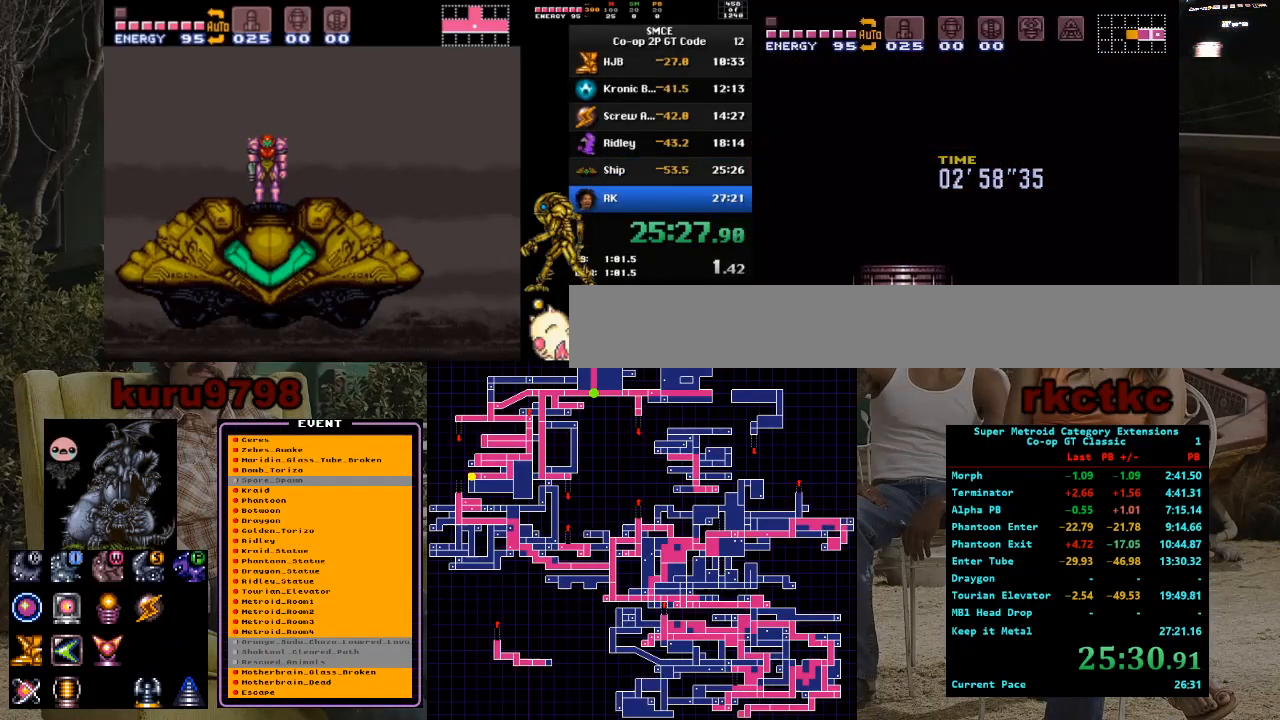
{"buttons": ["DPAD_RIGHT"], "events": []}
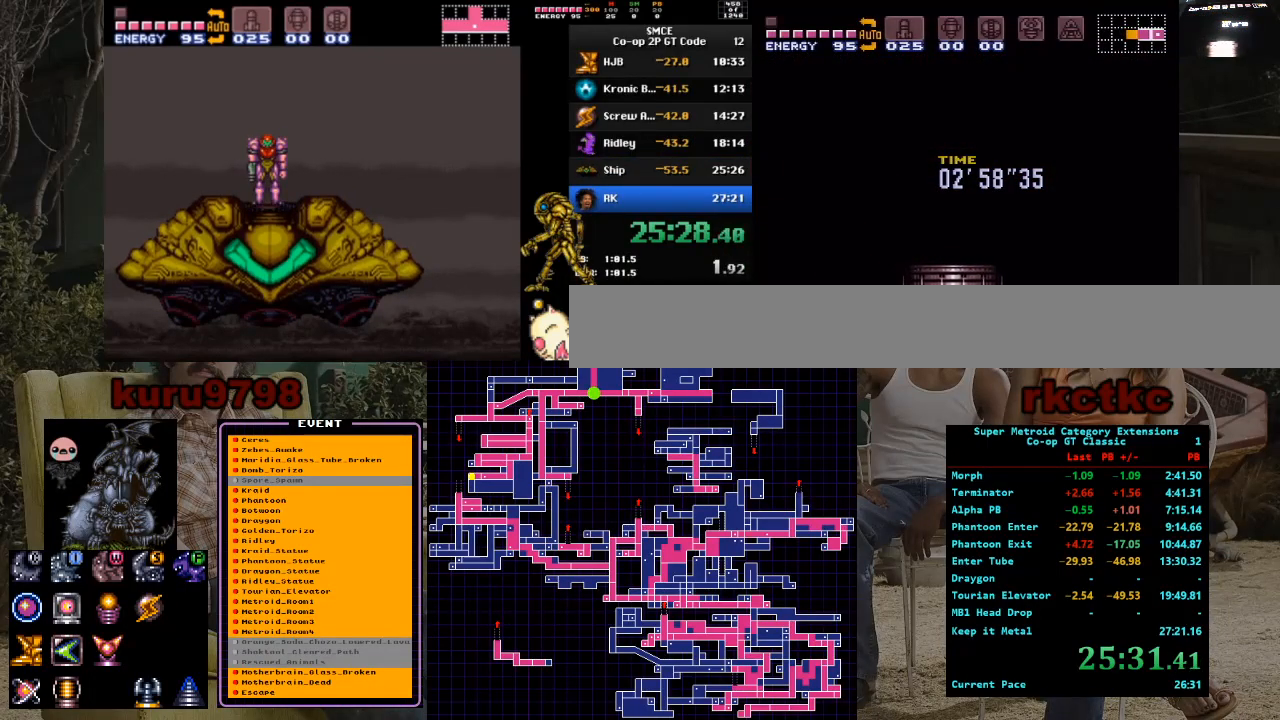
{"buttons": ["DPAD_RIGHT"], "events": []}
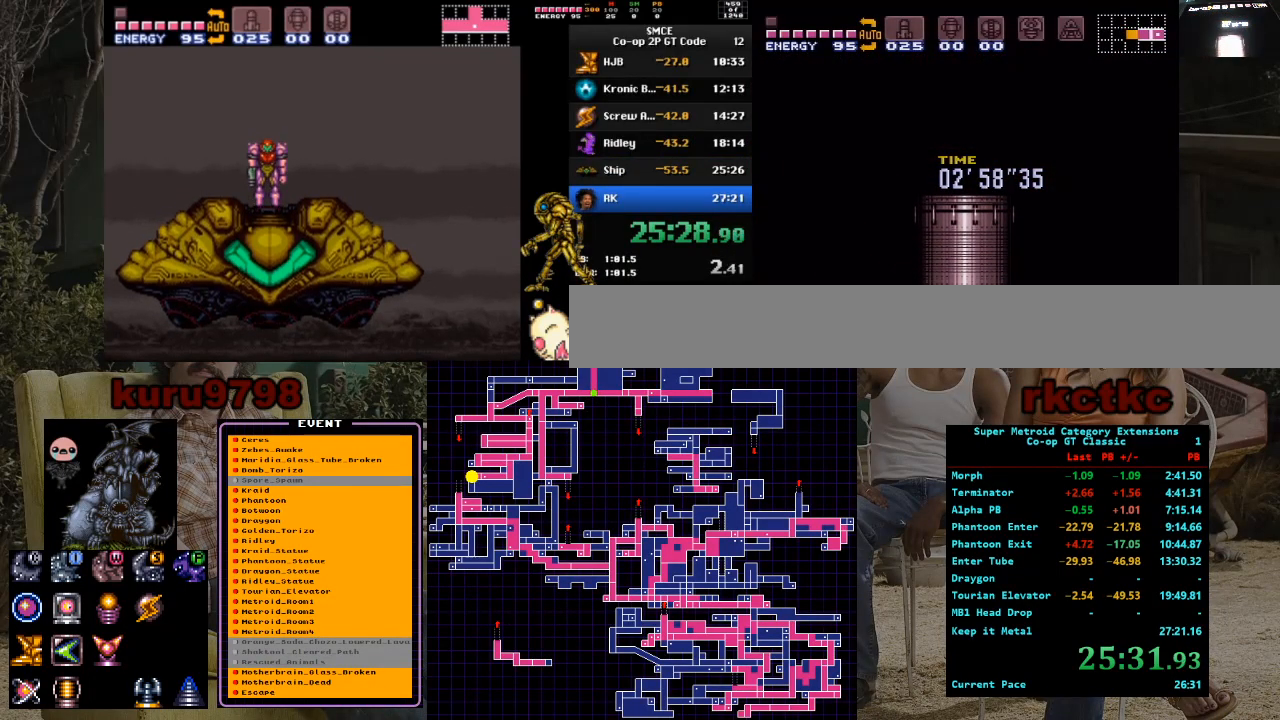
{"buttons": ["DPAD_RIGHT"], "events": []}
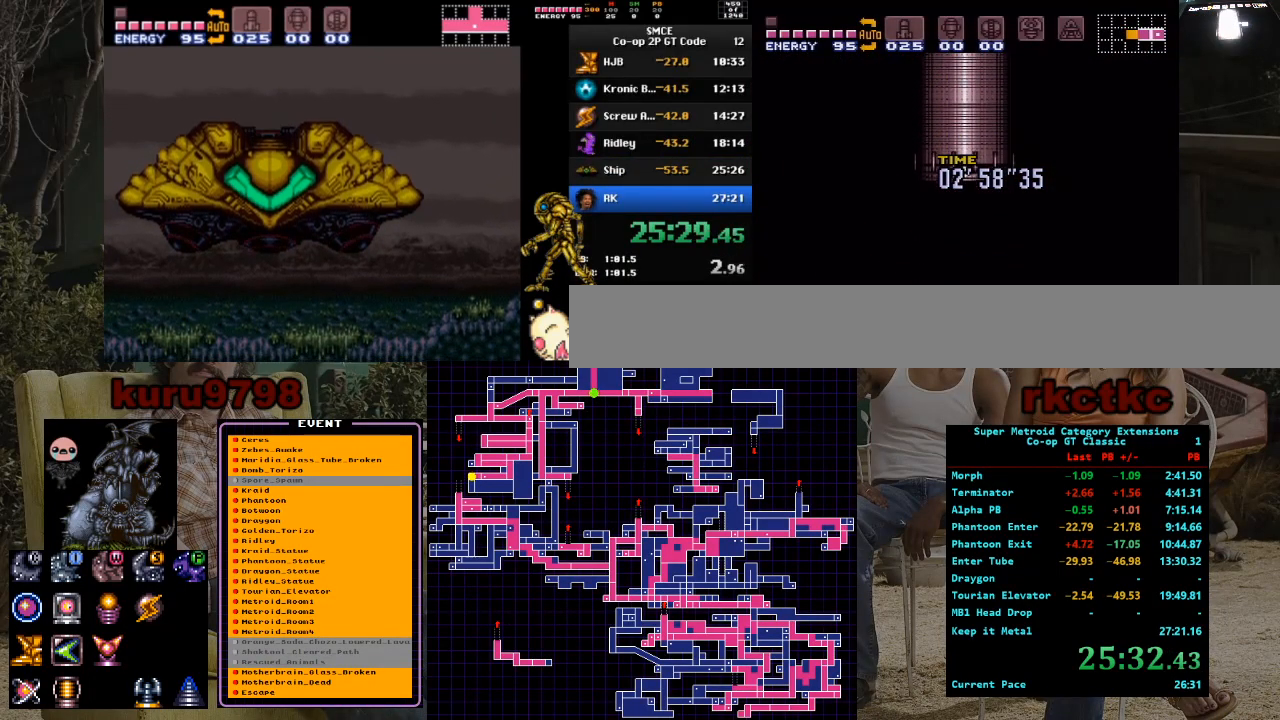
{"buttons": ["DPAD_RIGHT"], "events": []}
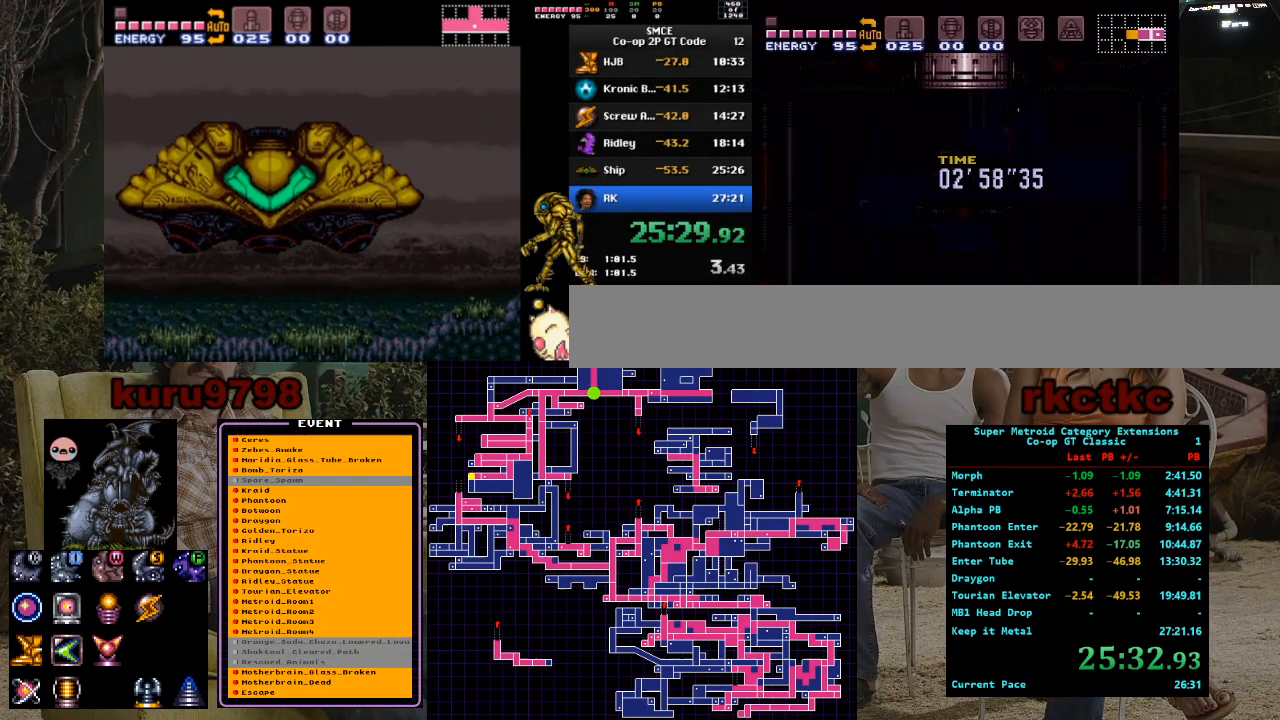
{"buttons": ["DPAD_RIGHT"], "events": []}
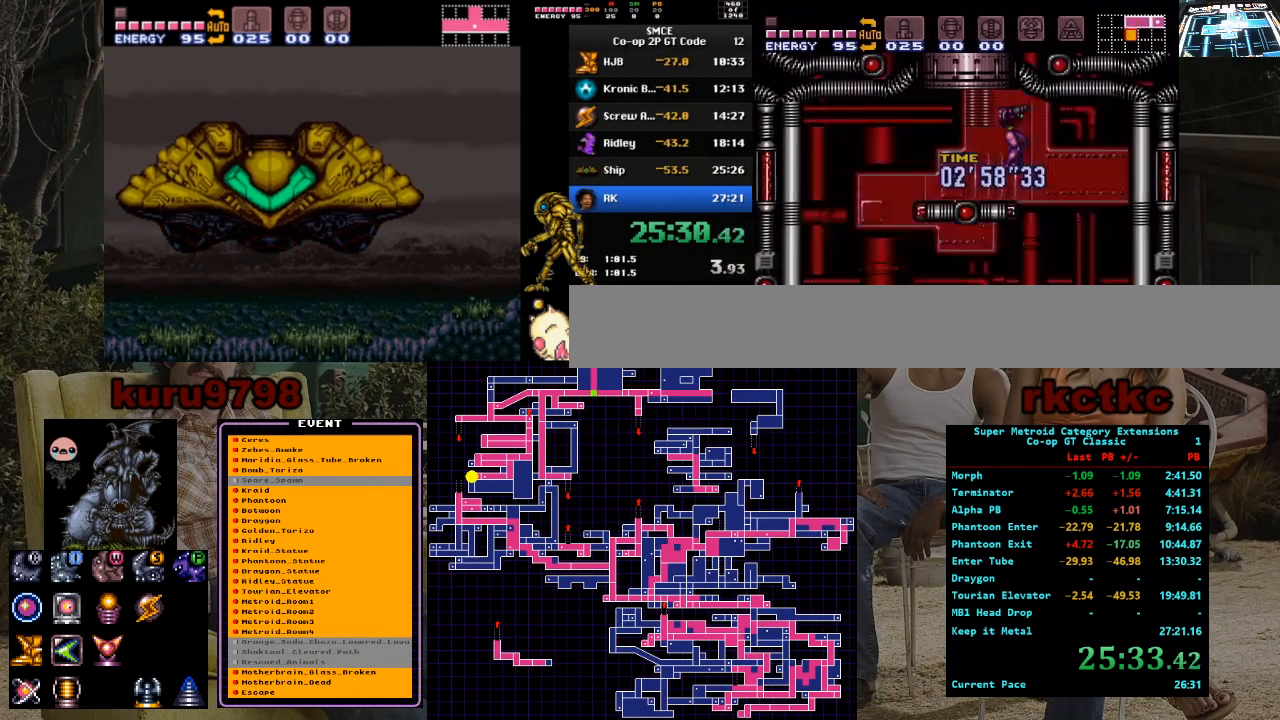
{"buttons": ["DPAD_RIGHT"], "events": []}
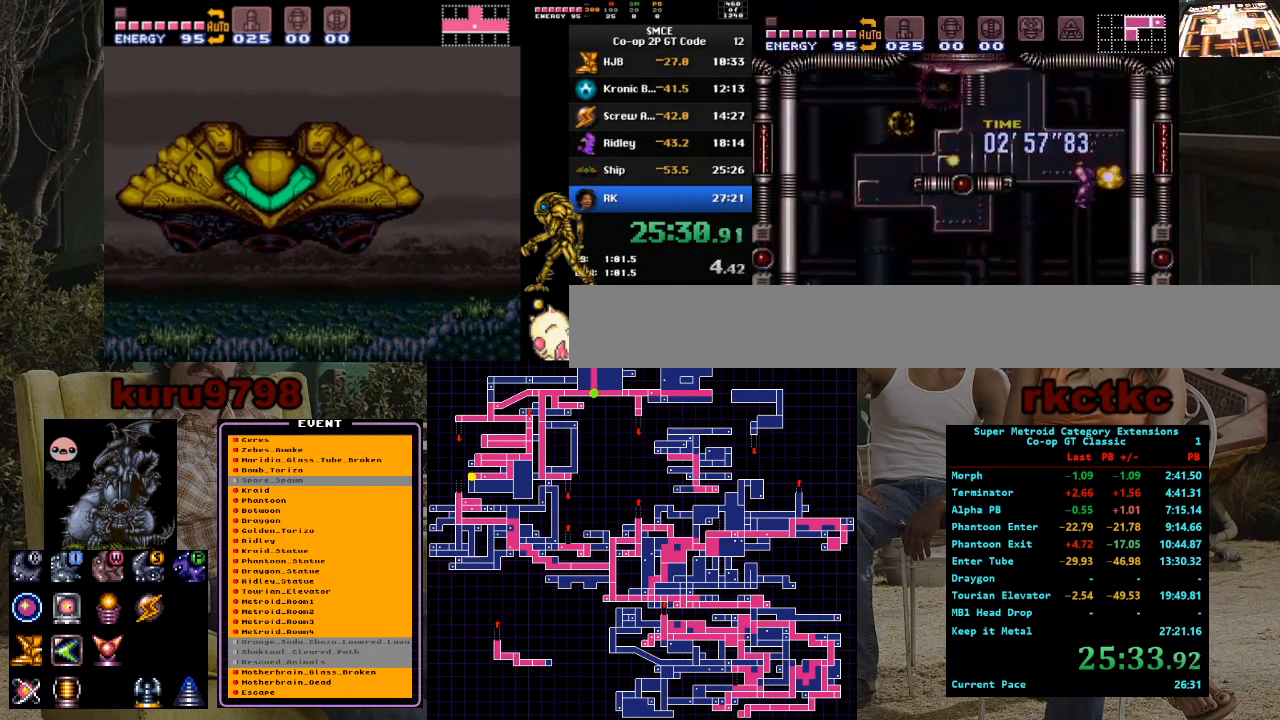
{"buttons": [], "events": [[150, "DPAD_DOWN", "down"], [150, "DPAD_RIGHT", "up"], [300, "X", "down"], [433, "X", "up"], [500, "DPAD_DOWN", "up"]]}
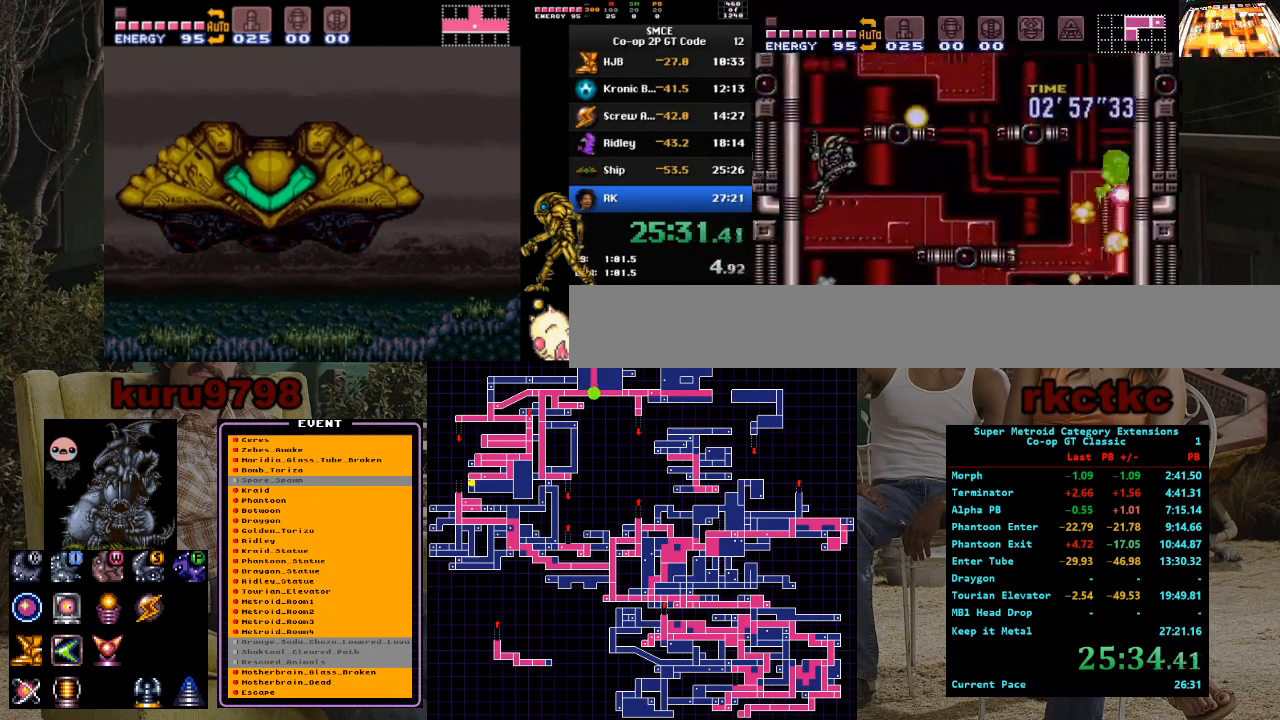
{"buttons": ["DPAD_RIGHT"], "events": [[17, "DPAD_RIGHT", "down"]]}
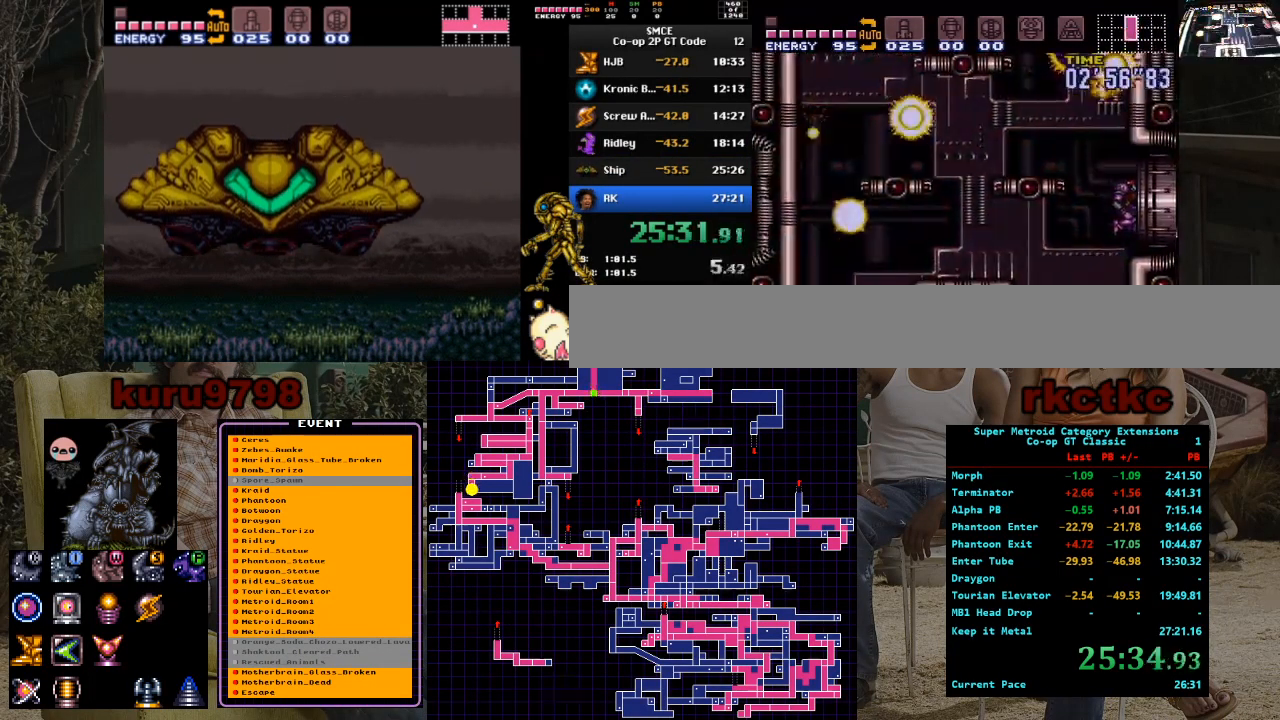
{"buttons": ["DPAD_RIGHT"], "events": []}
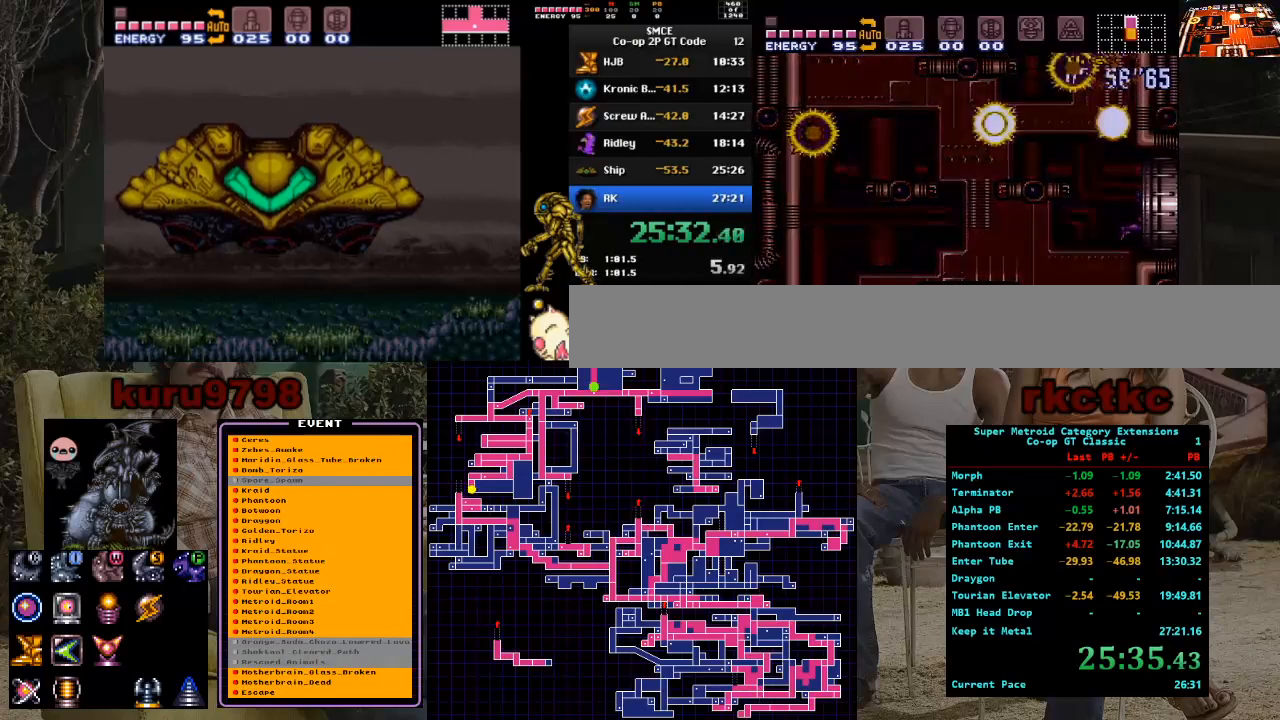
{"buttons": ["DPAD_RIGHT"], "events": [[17, "DPAD_RIGHT", "up"], [150, "DPAD_RIGHT", "down"]]}
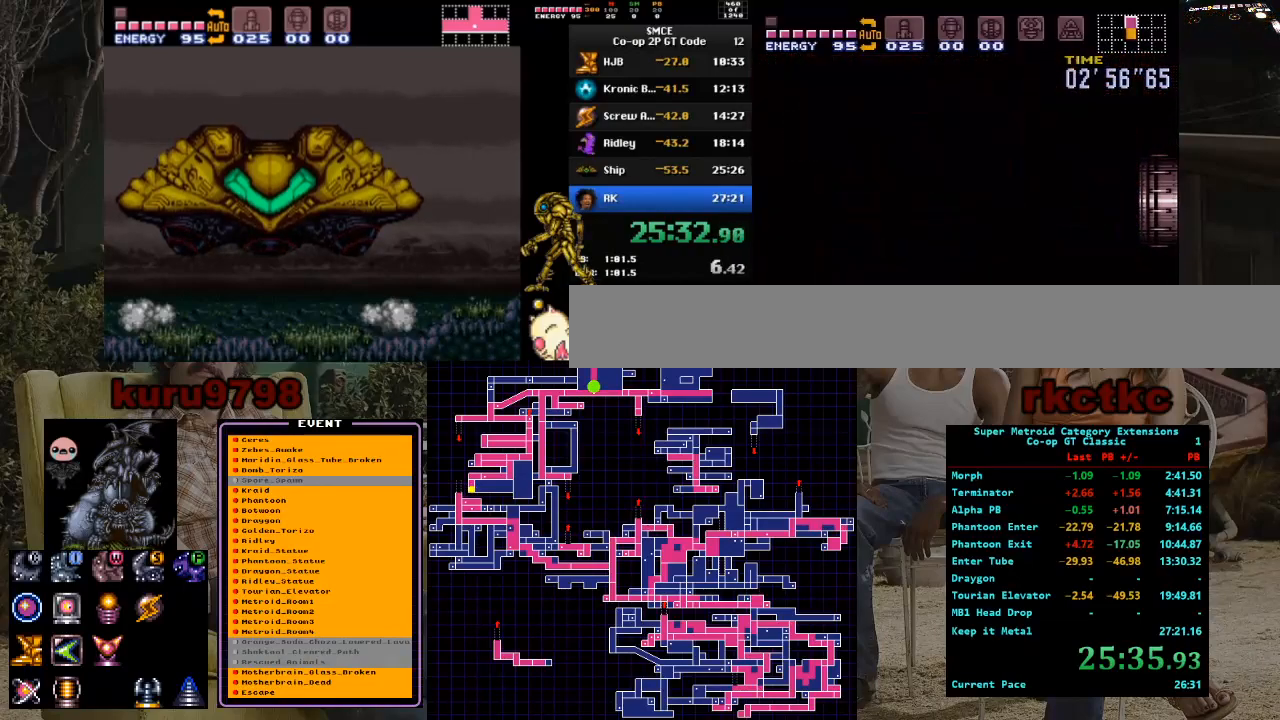
{"buttons": ["DPAD_RIGHT"], "events": [[50, "DPAD_RIGHT", "up"], [83, "DPAD_RIGHT", "down"]]}
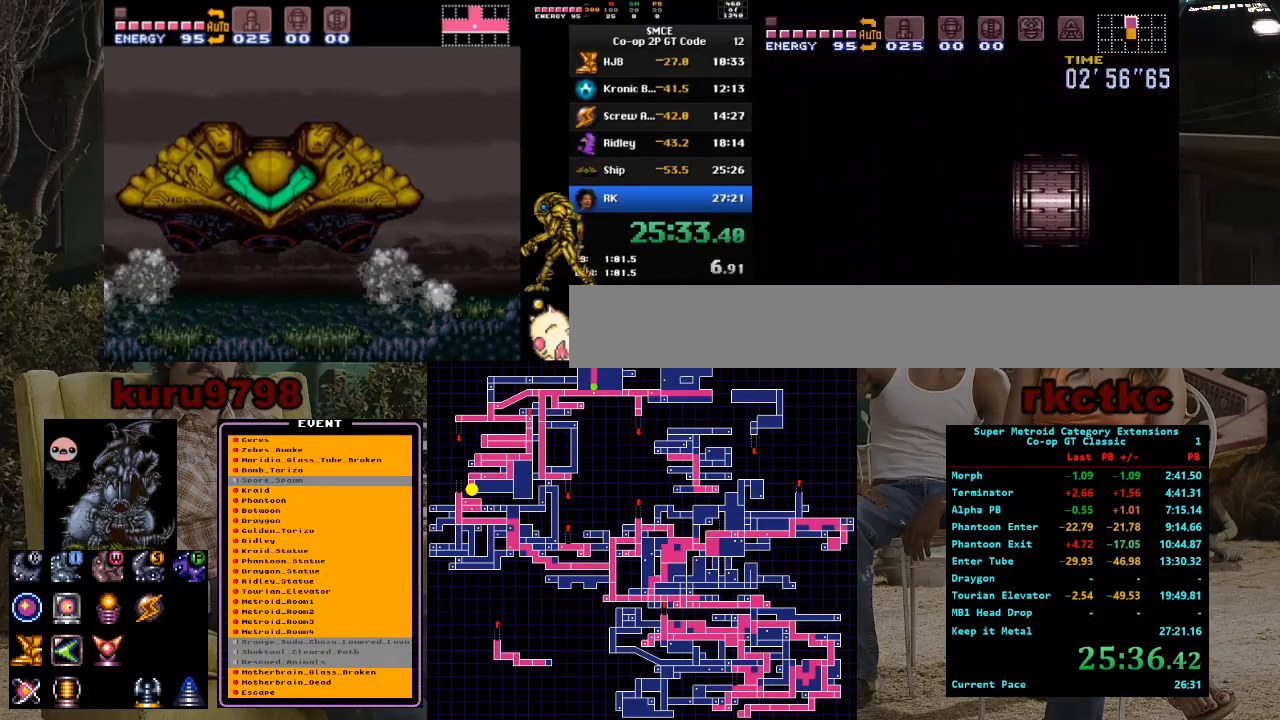
{"buttons": ["X", "DPAD_RIGHT"], "events": [[100, "X", "down"]]}
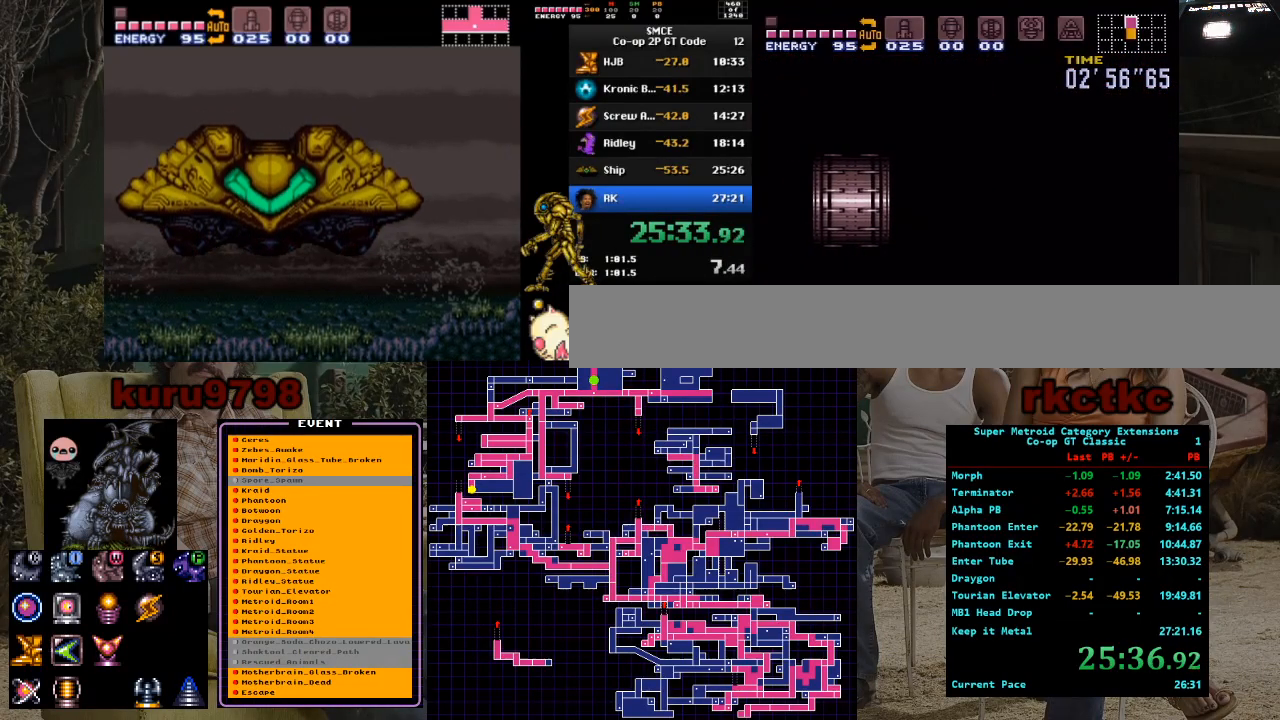
{"buttons": ["X", "DPAD_RIGHT"], "events": []}
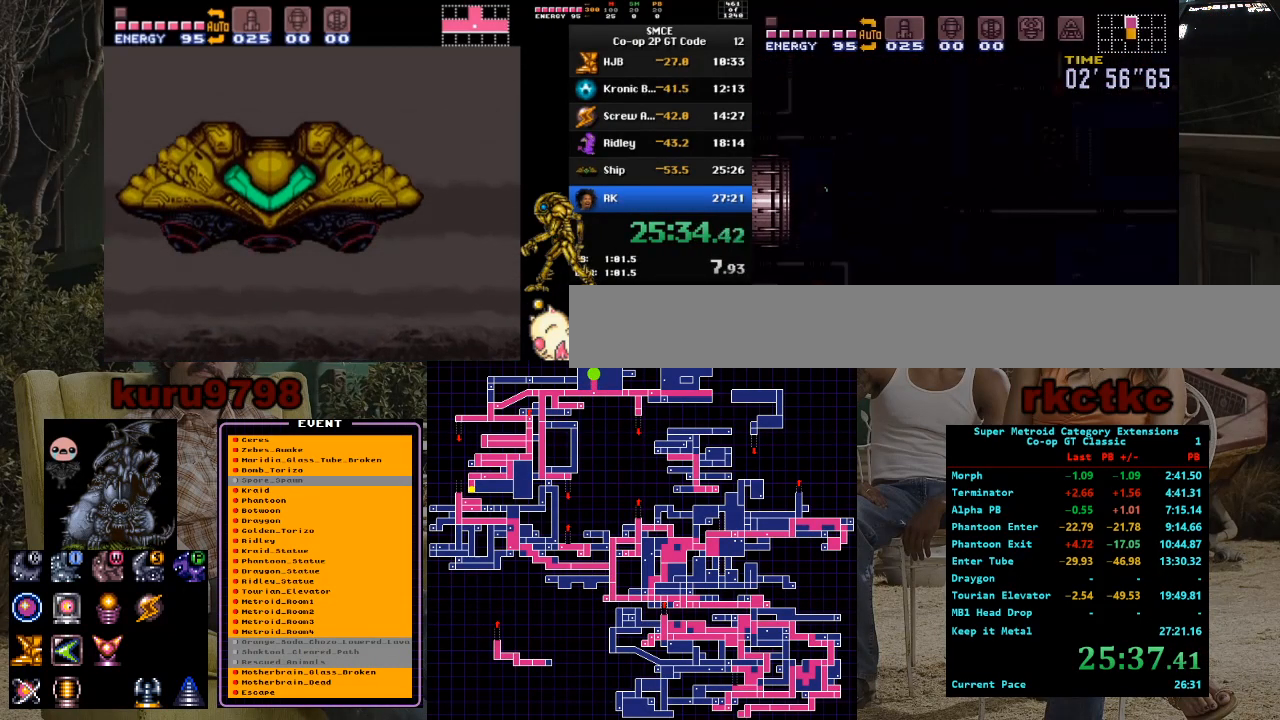
{"buttons": ["X", "DPAD_RIGHT"], "events": []}
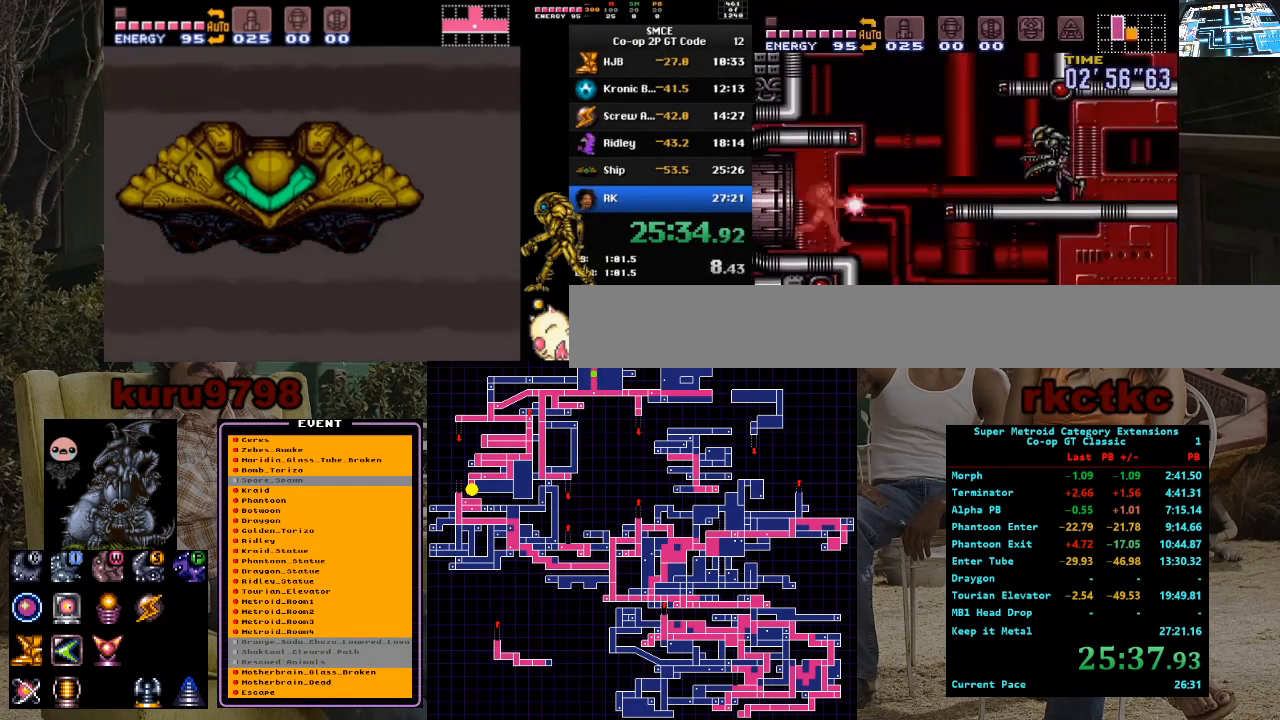
{"buttons": ["DPAD_RIGHT"], "events": [[117, "DPAD_DOWN", "down"], [200, "DPAD_RIGHT", "up"], [300, "DPAD_RIGHT", "down"], [383, "DPAD_DOWN", "up"], [417, "X", "up"]]}
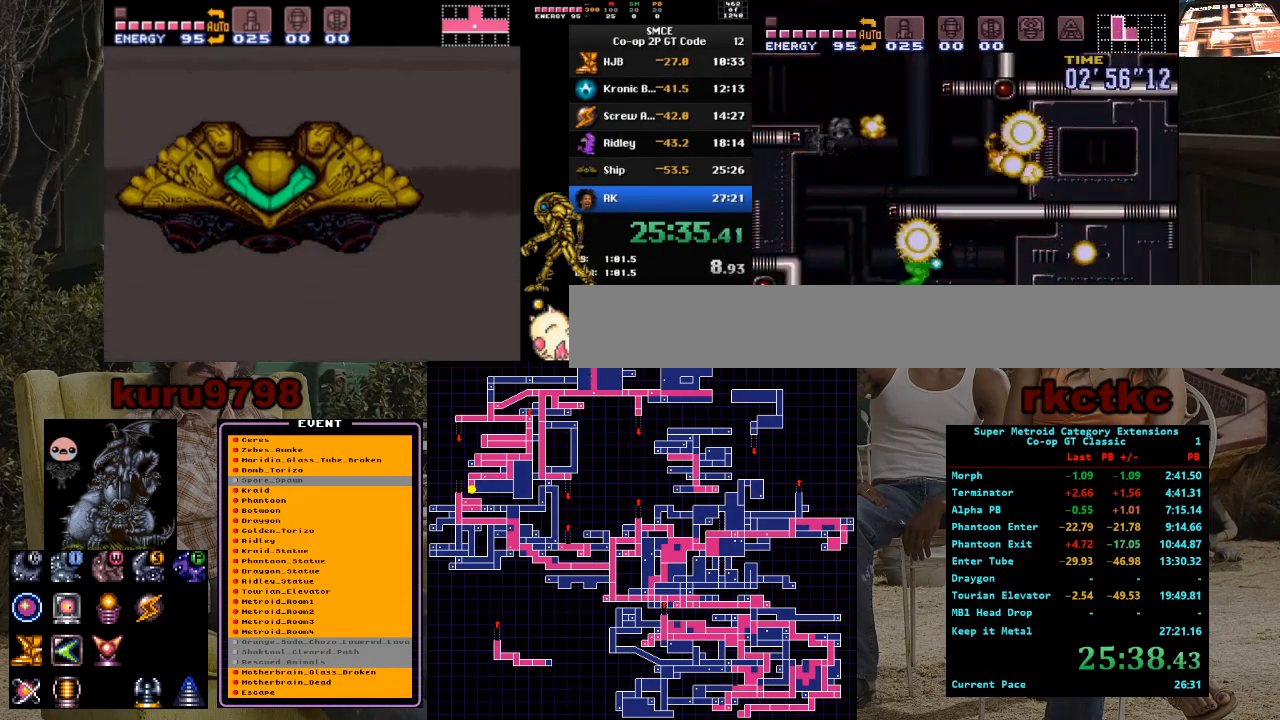
{"buttons": ["DPAD_UP", "DPAD_RIGHT"], "events": [[450, "DPAD_UP", "down"]]}
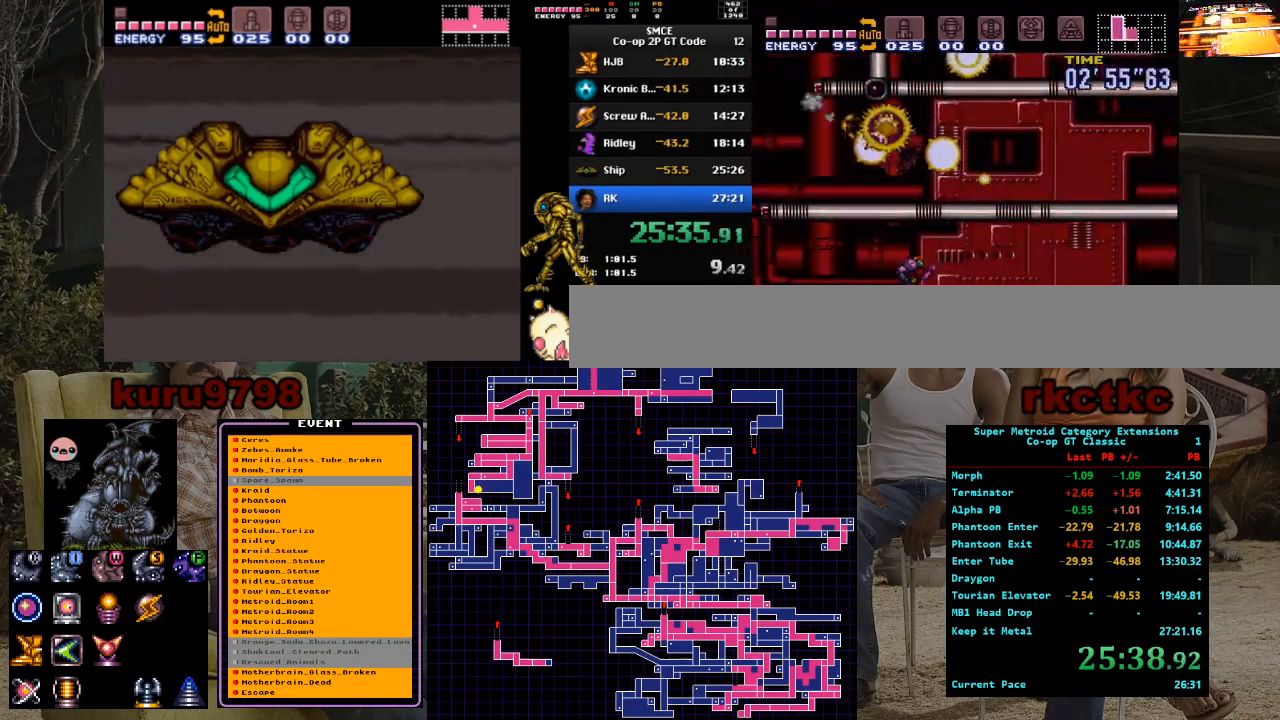
{"buttons": ["DPAD_RIGHT"], "events": [[17, "DPAD_UP", "up"]]}
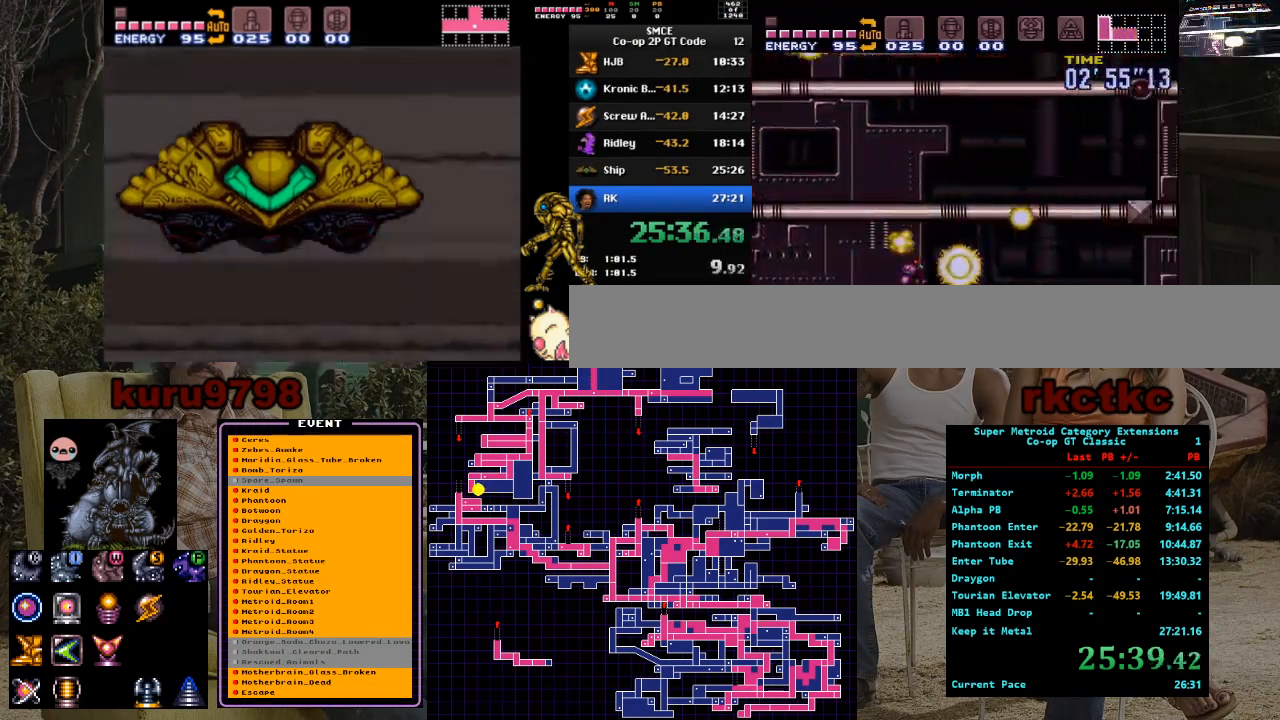
{"buttons": ["DPAD_RIGHT"], "events": []}
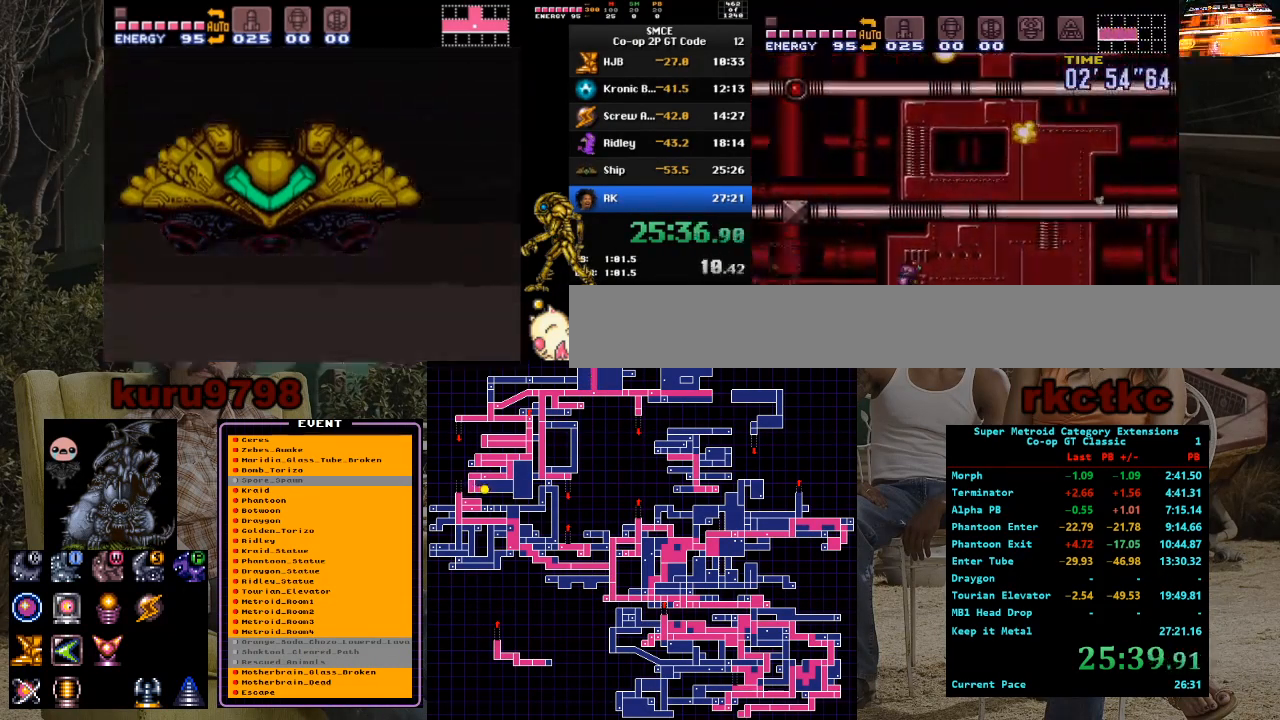
{"buttons": ["DPAD_RIGHT"], "events": []}
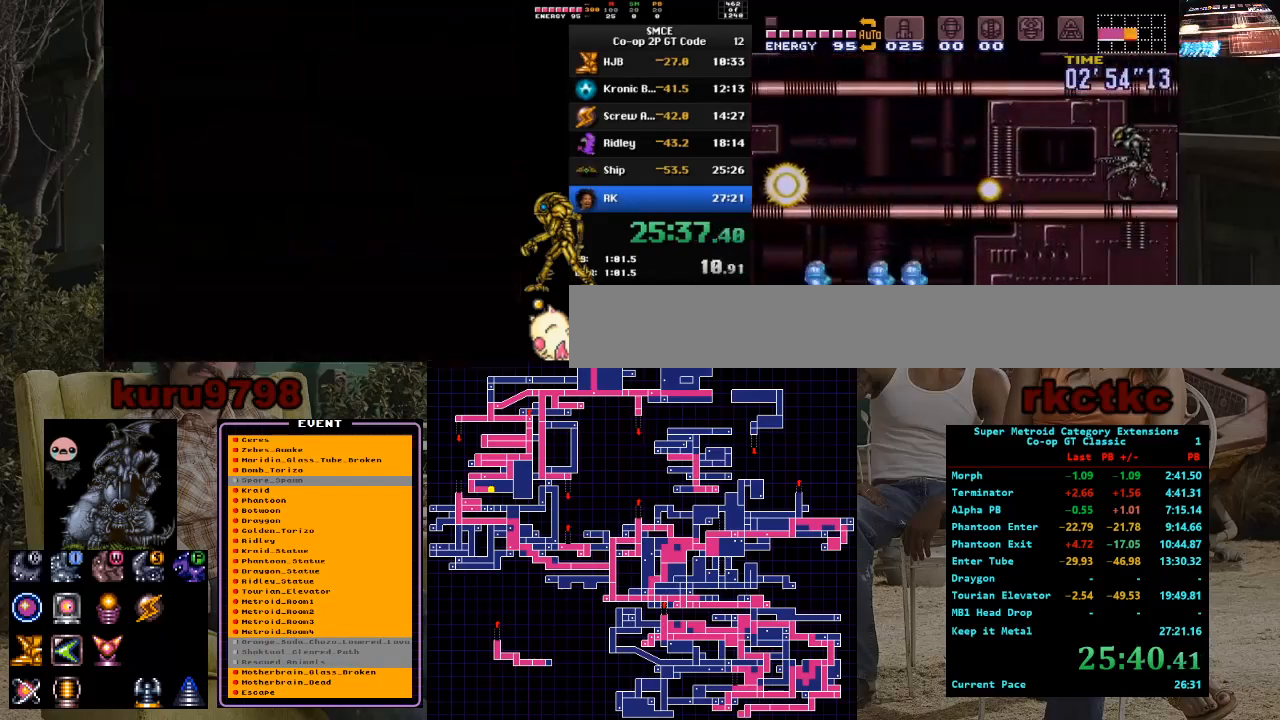
{"buttons": ["DPAD_RIGHT"], "events": []}
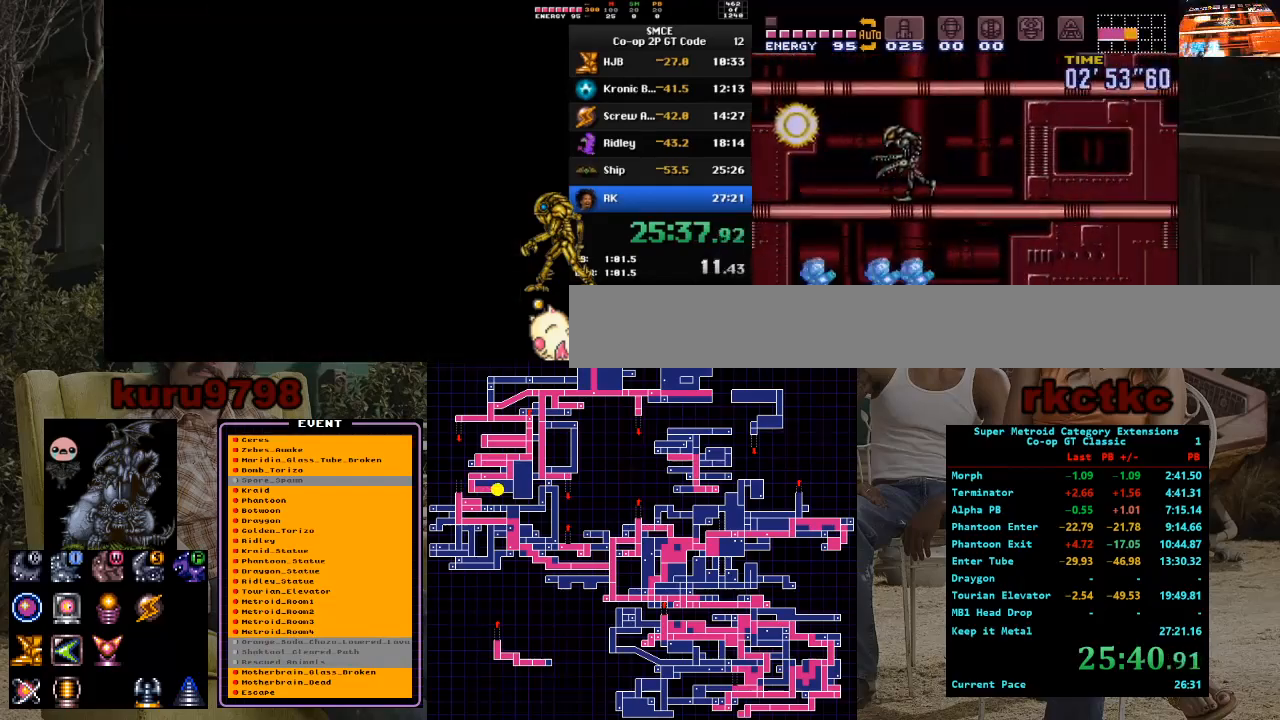
{"buttons": ["R1", "DPAD_DOWN"], "events": [[450, "DPAD_DOWN", "down"], [450, "DPAD_RIGHT", "up"], [500, "R1", "down"]]}
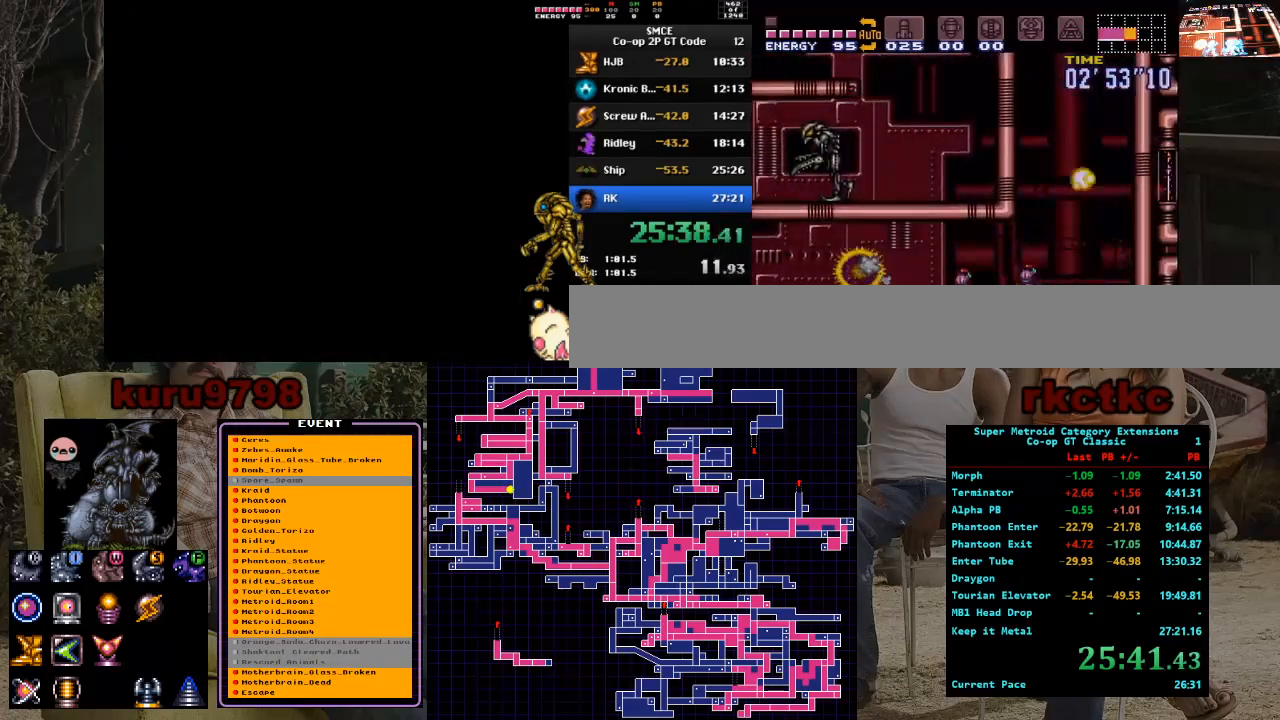
{"buttons": ["R1"], "events": [[67, "DPAD_DOWN", "up"]]}